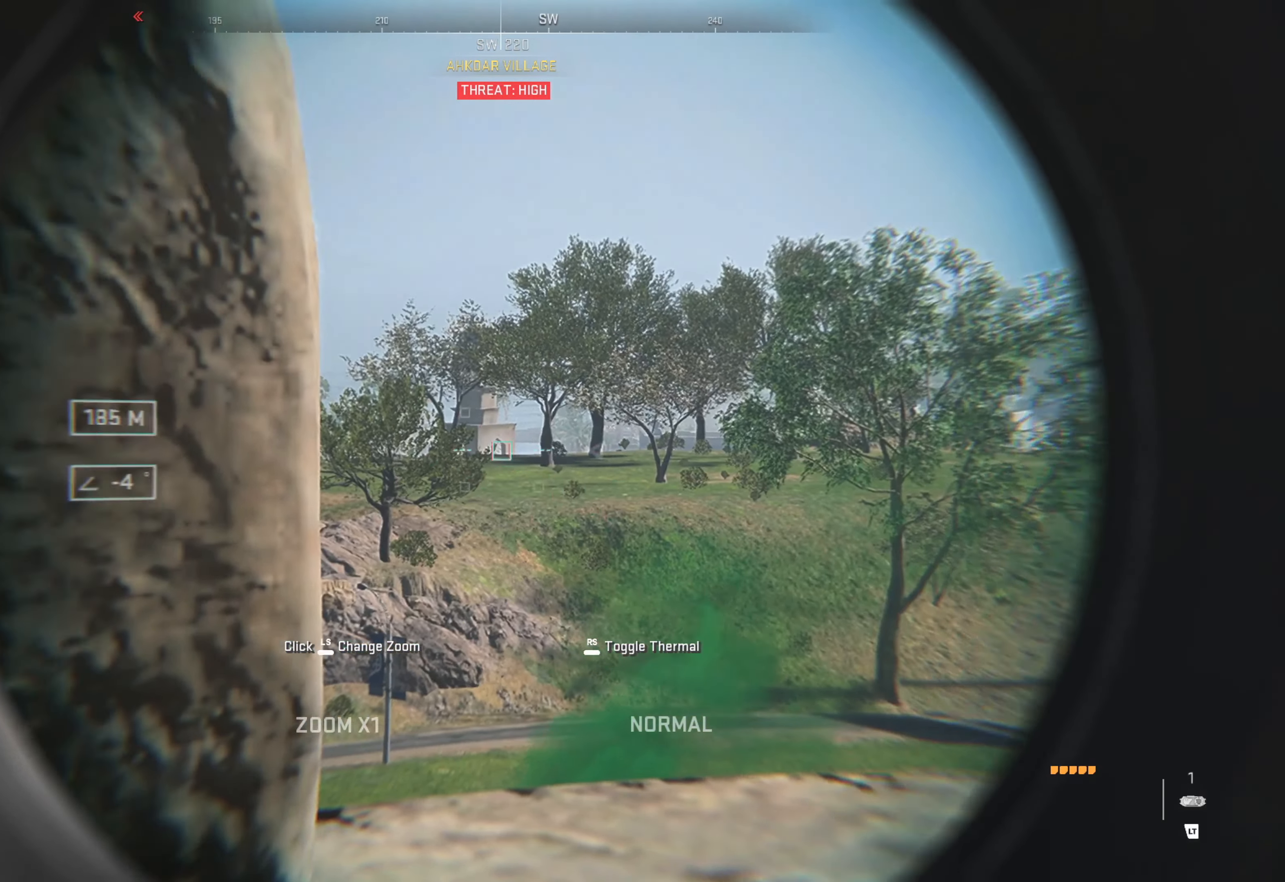
Gameplay with a controller (Xbox layout); each line is a JSON object with the inputs held at the frame after it. "events" lists button and stick changes between this image and that frame as [ms after this image, input, new state], when the widget could be followed in between.
{"buttons": ["L2"], "left_stick": "center", "right_stick": "down-left", "events": [[16, "right_stick", "up-left"], [116, "right_stick", "center"], [200, "left_stick", "right"], [266, "right_stick", "down-left"], [450, "left_stick", "center"]]}
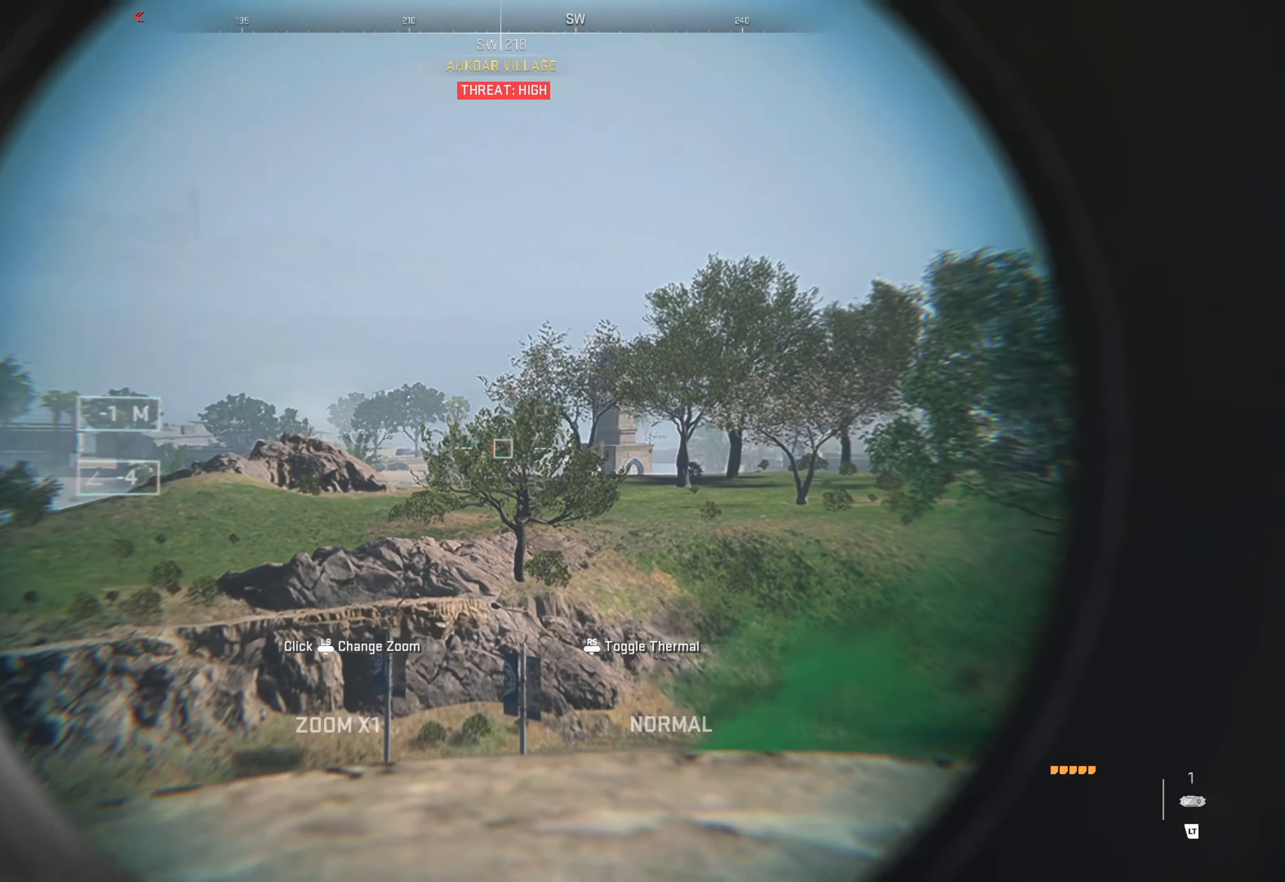
{"buttons": ["L2"], "left_stick": "center", "right_stick": "center", "events": [[200, "left_stick", "right"], [333, "left_stick", "center"], [333, "right_stick", "center"]]}
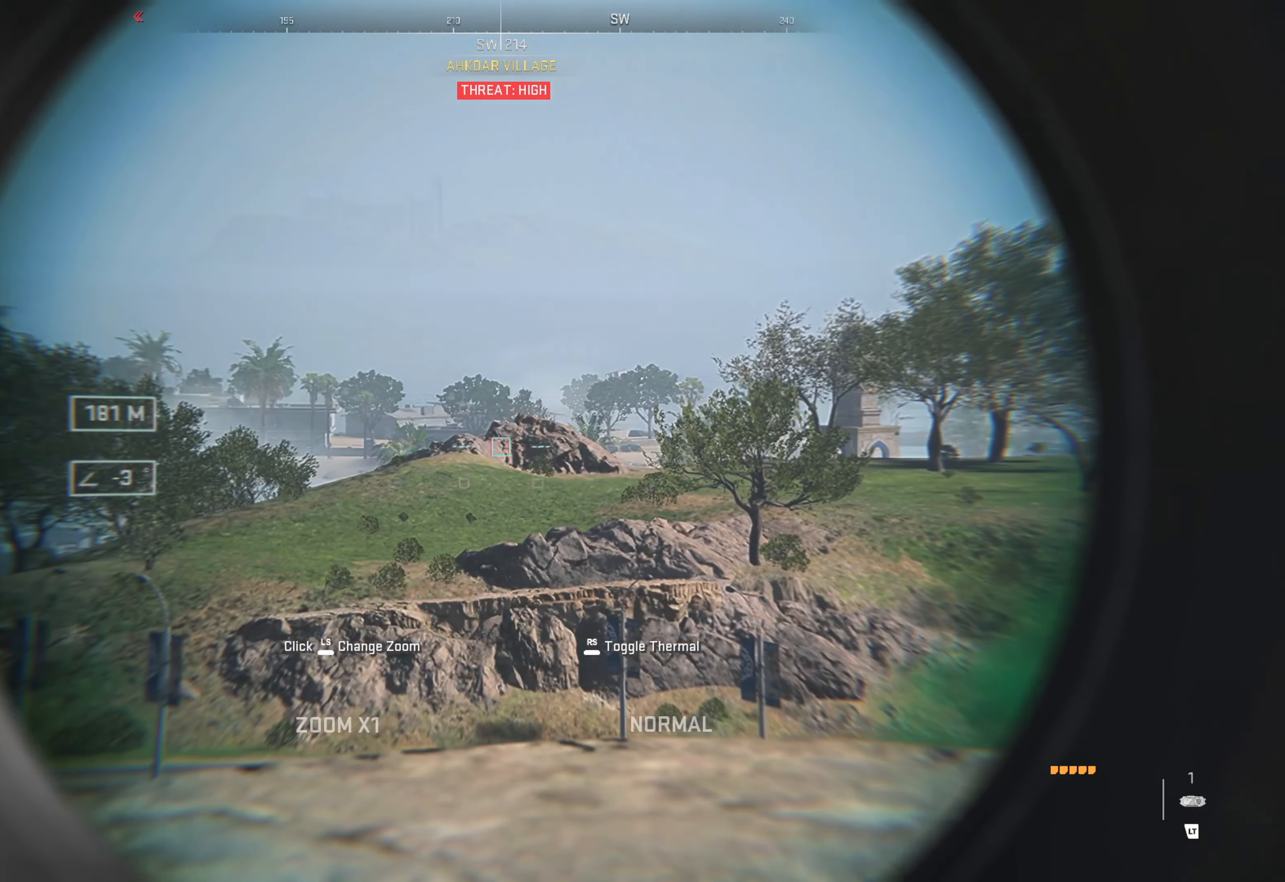
{"buttons": ["L2"], "left_stick": "left", "right_stick": "right", "events": [[117, "left_stick", "right"], [117, "right_stick", "left"], [217, "left_stick", "center"], [417, "left_stick", "left"], [417, "right_stick", "right"]]}
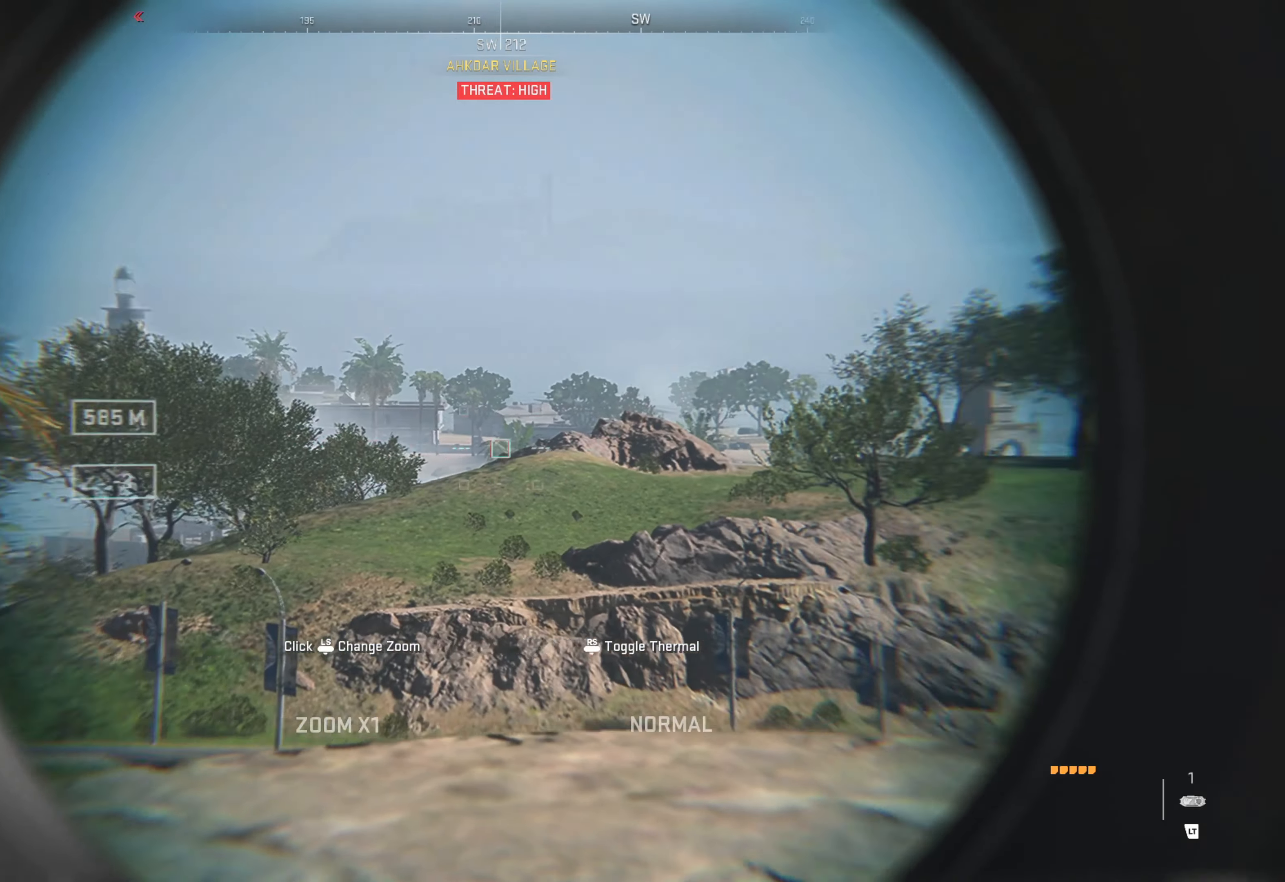
{"buttons": ["L2"], "left_stick": "center", "right_stick": "right", "events": [[300, "left_stick", "center"], [300, "right_stick", "center"], [367, "right_stick", "right"]]}
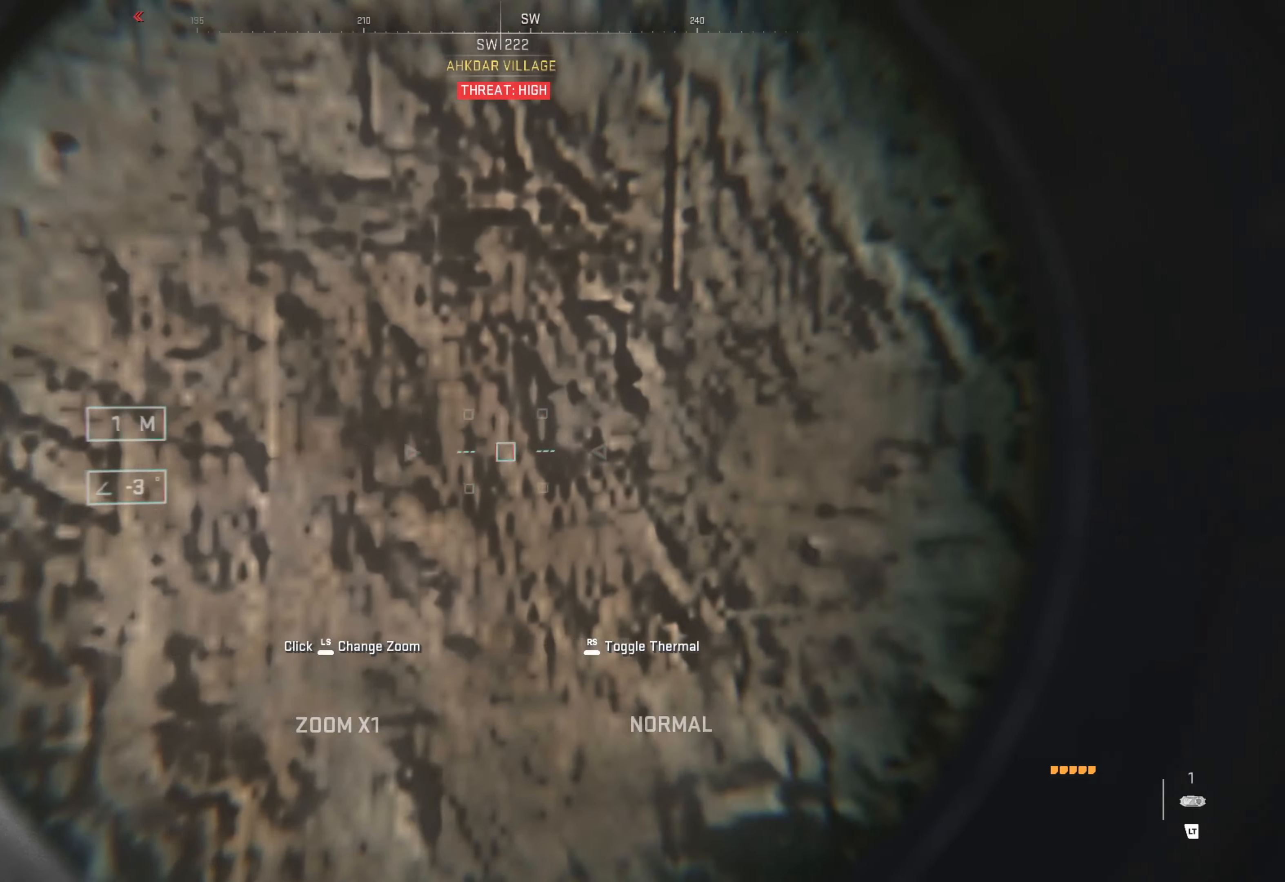
{"buttons": ["L2"], "left_stick": "right", "right_stick": "center", "events": [[133, "left_stick", "right"], [233, "right_stick", "center"]]}
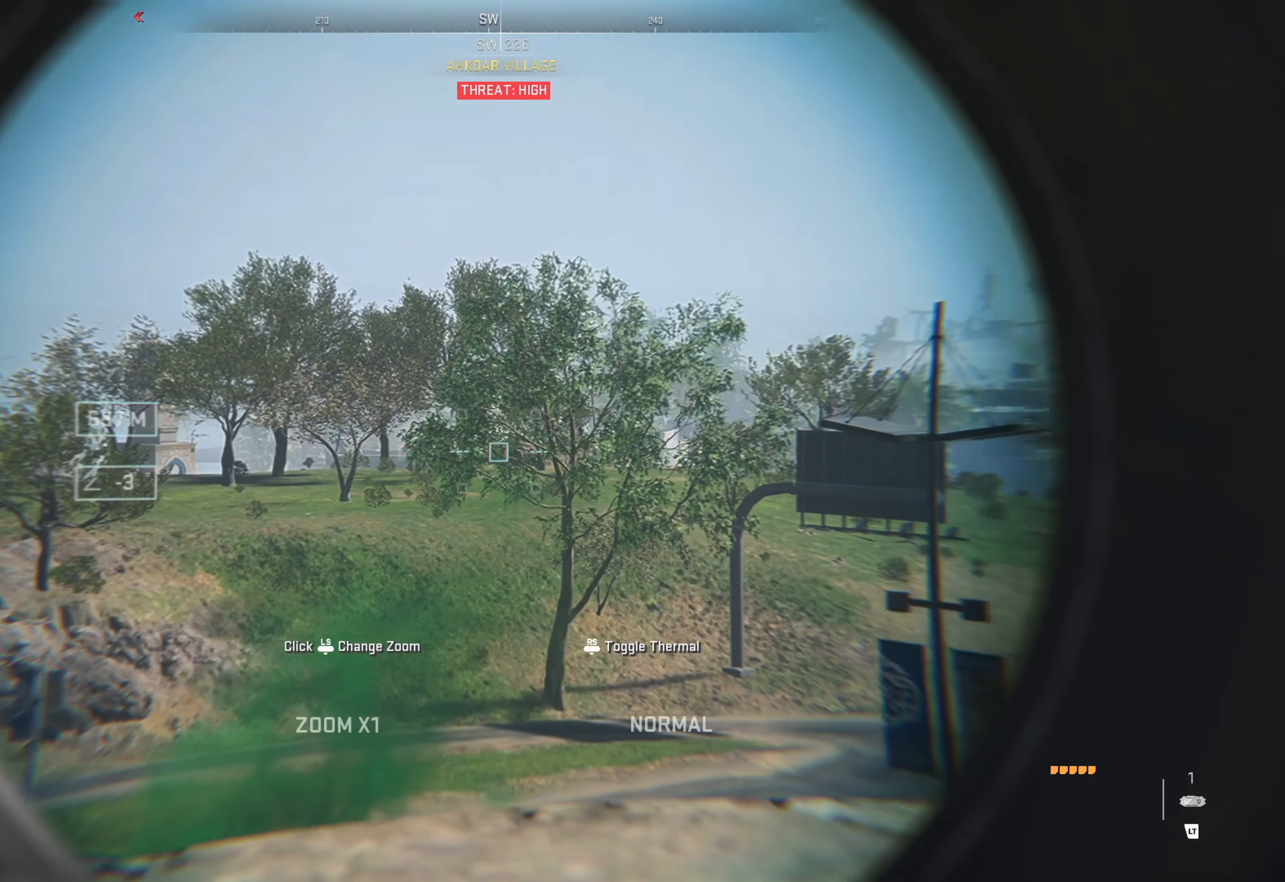
{"buttons": ["L2"], "left_stick": "center", "right_stick": "center", "events": [[117, "left_stick", "center"], [117, "right_stick", "right"], [300, "right_stick", "center"]]}
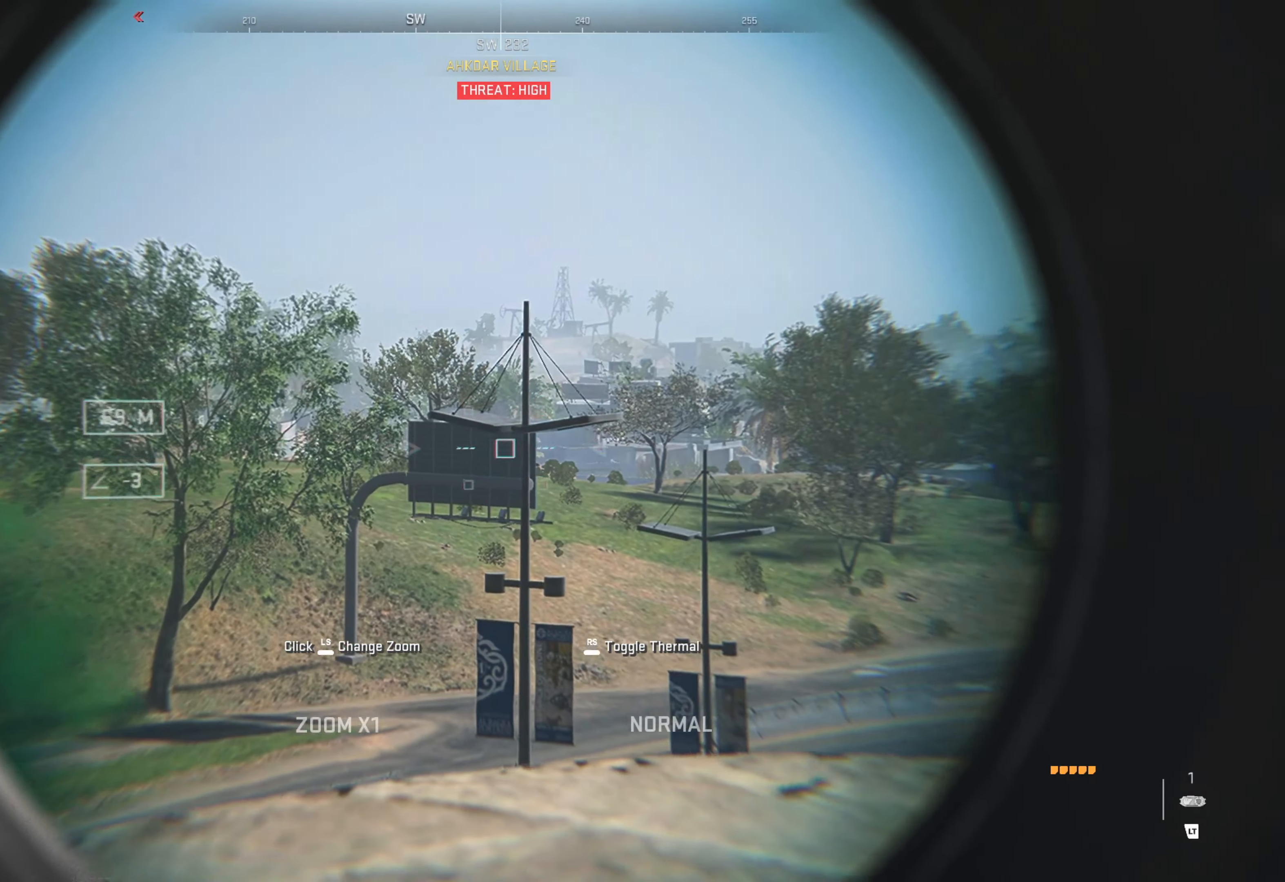
{"buttons": ["L2"], "left_stick": "up-left", "right_stick": "center", "events": [[17, "left_stick", "right"], [17, "right_stick", "down"], [117, "right_stick", "down-right"], [200, "left_stick", "up"], [250, "left_stick", "up-left"], [250, "right_stick", "right"], [417, "right_stick", "center"]]}
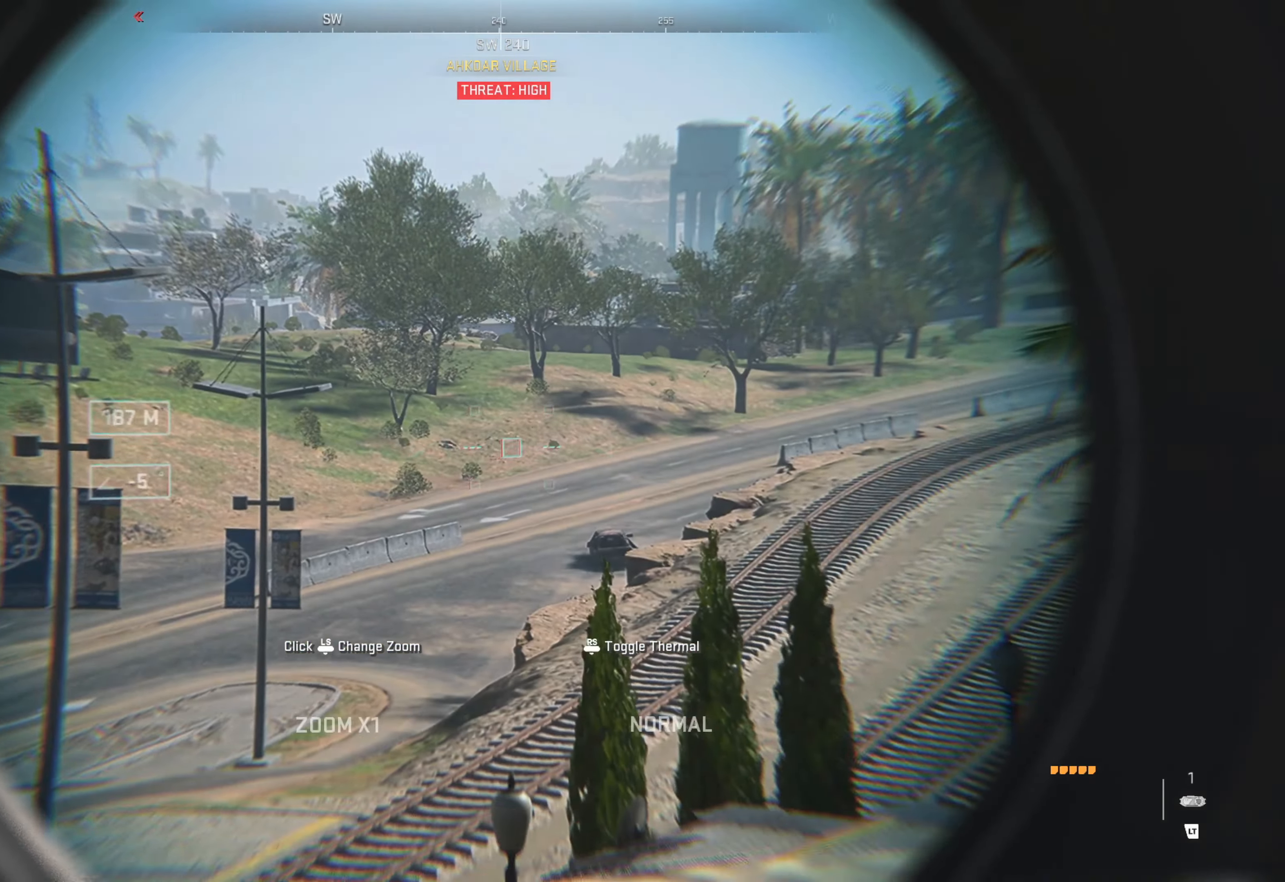
{"buttons": ["L2"], "left_stick": "center", "right_stick": "center", "events": [[17, "left_stick", "center"], [17, "right_stick", "right"], [333, "right_stick", "center"]]}
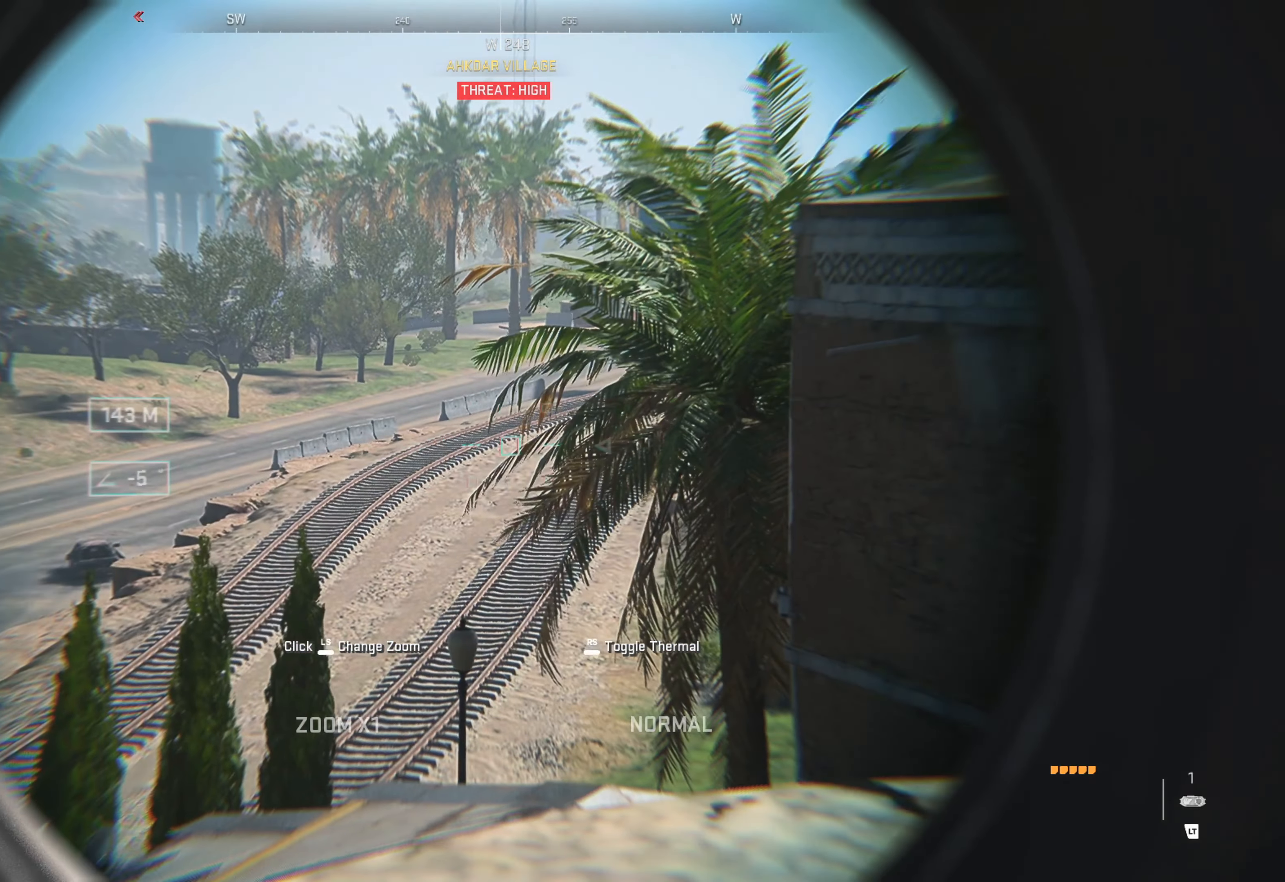
{"buttons": ["L2"], "left_stick": "center", "right_stick": "left", "events": [[133, "right_stick", "right"], [183, "right_stick", "up-right"], [350, "right_stick", "center"], [400, "right_stick", "left"]]}
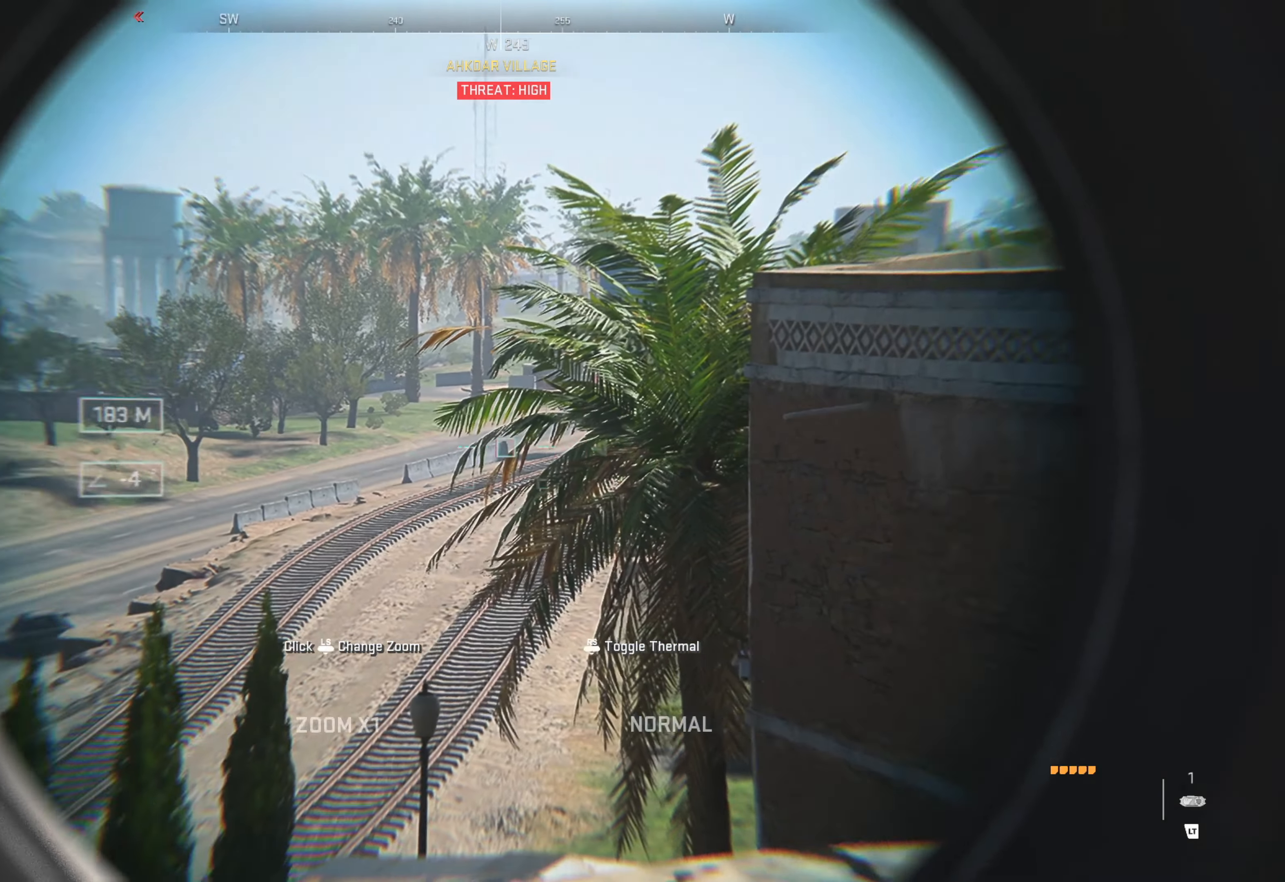
{"buttons": [], "left_stick": "center", "right_stick": "left", "events": [[83, "right_stick", "center"], [317, "right_stick", "left"], [433, "L2", "up"]]}
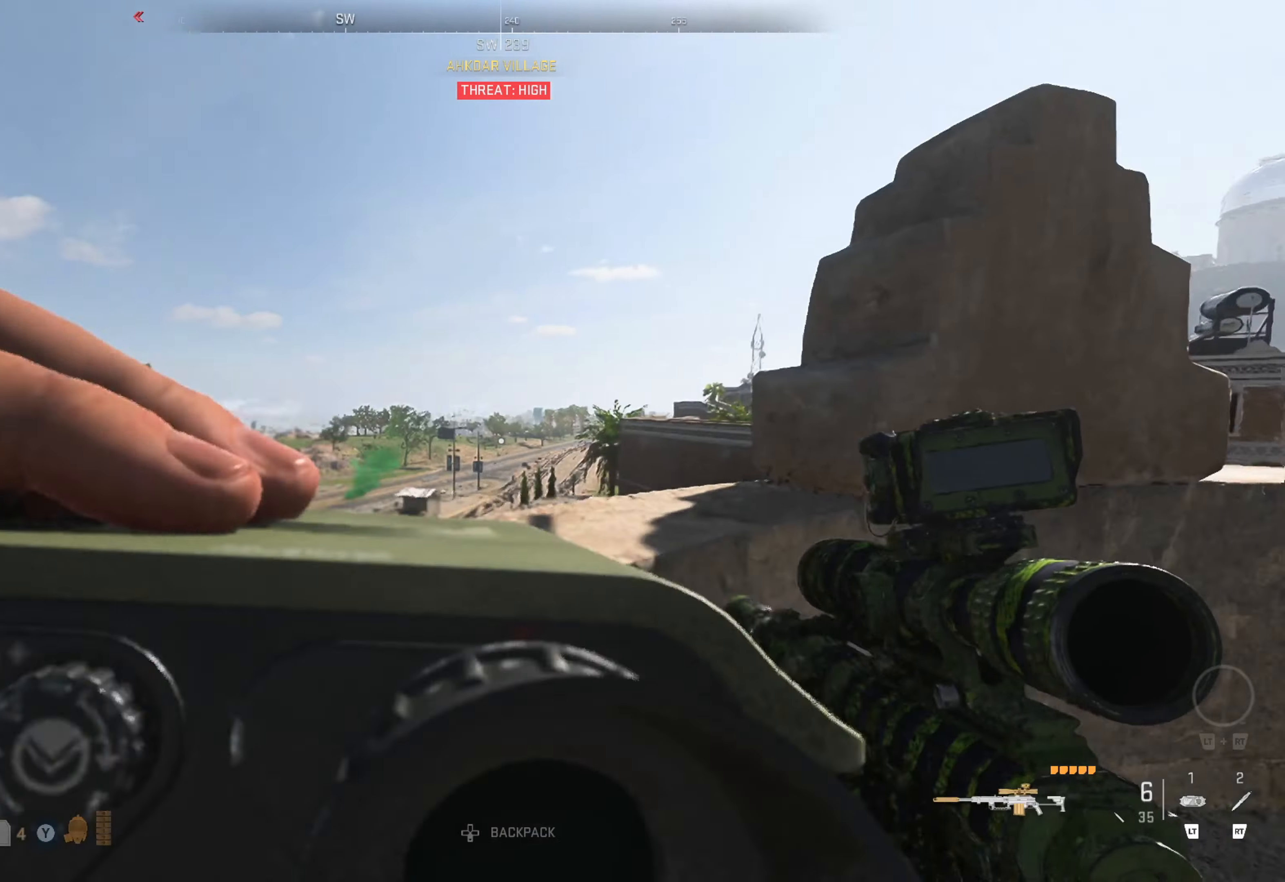
{"buttons": [], "left_stick": "center", "right_stick": "left", "events": [[183, "right_stick", "center"], [350, "right_stick", "left"]]}
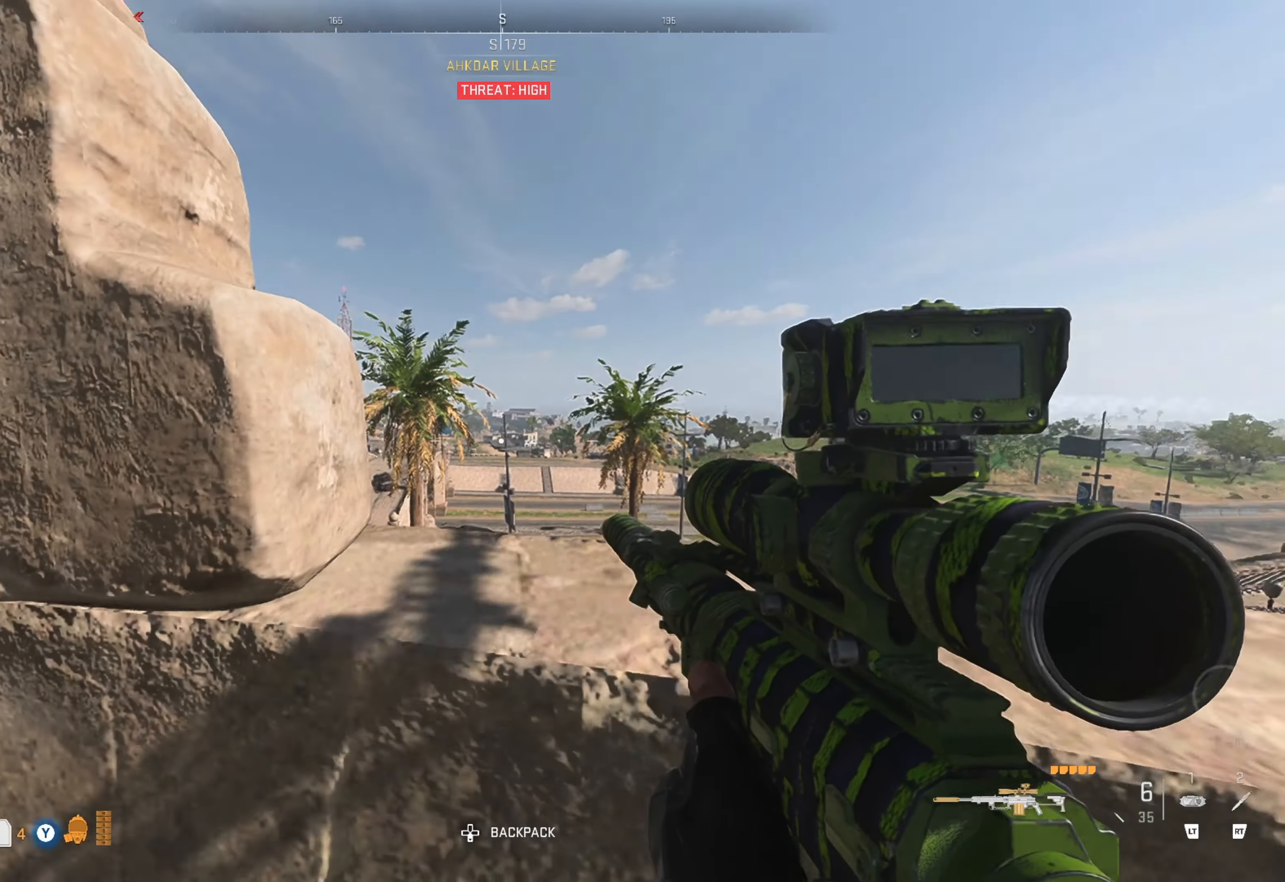
{"buttons": [], "left_stick": "up-left", "right_stick": "center", "events": [[67, "right_stick", "center"], [100, "left_stick", "left"], [167, "right_stick", "left"], [334, "left_stick", "up-left"], [434, "right_stick", "center"]]}
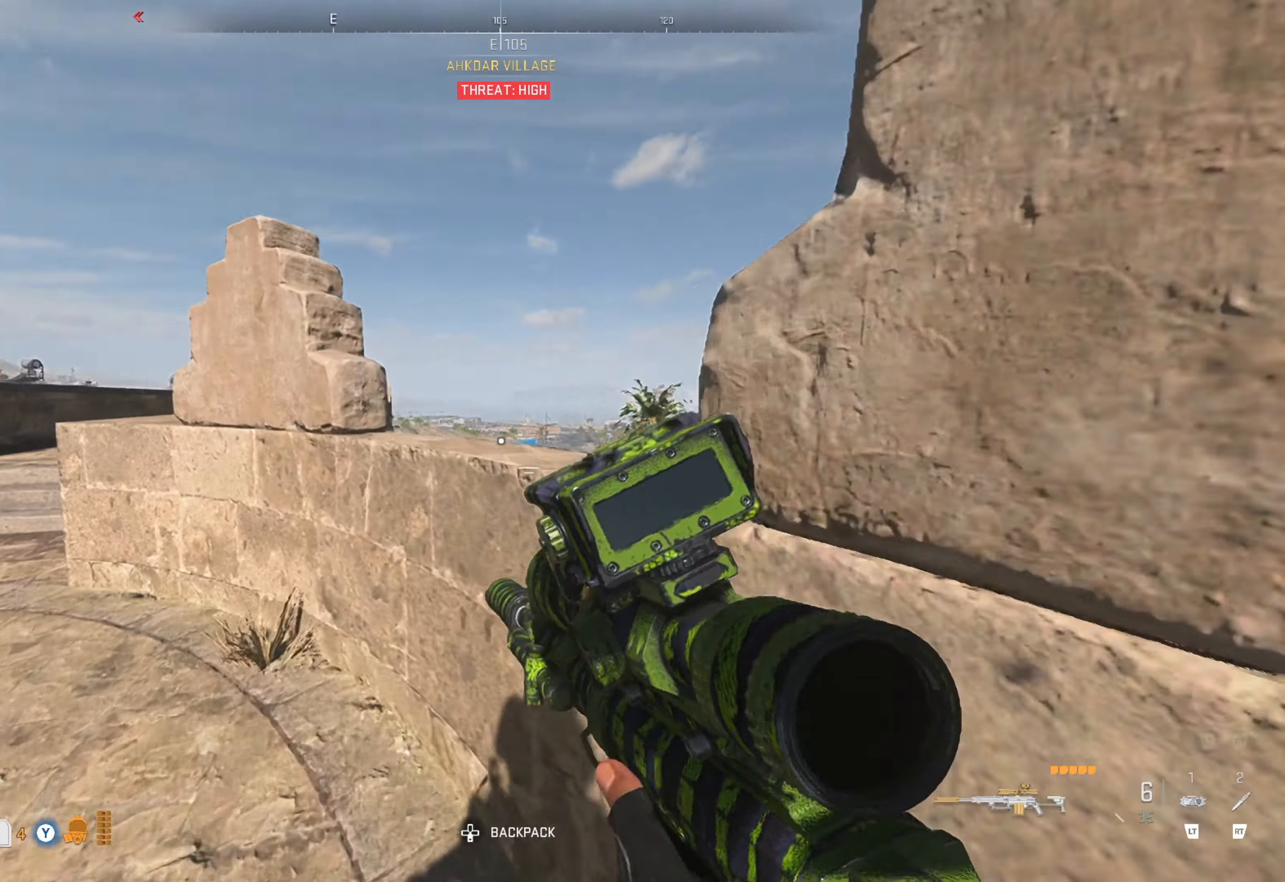
{"buttons": [], "left_stick": "up", "right_stick": "left", "events": [[17, "right_stick", "left"], [234, "right_stick", "center"], [384, "left_stick", "up"], [384, "right_stick", "left"]]}
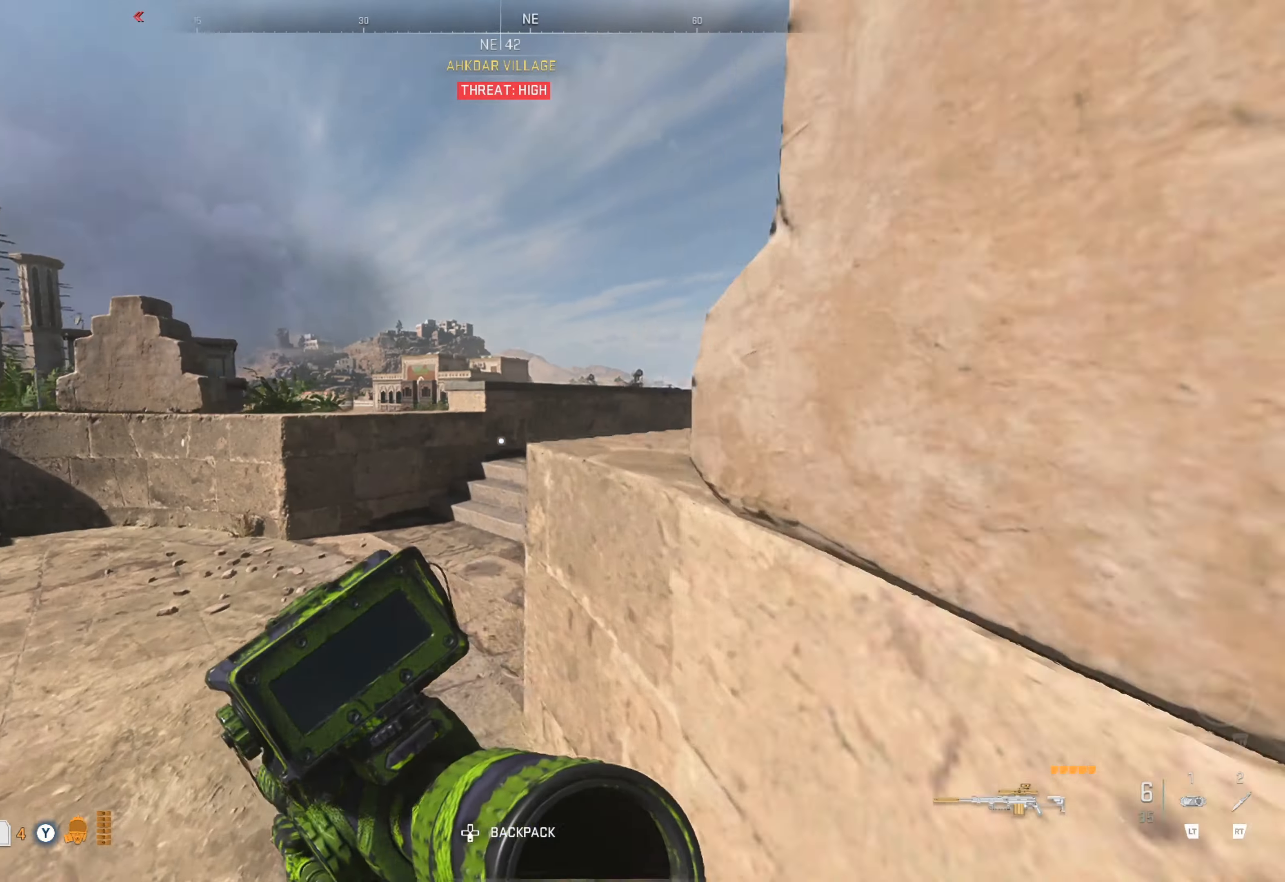
{"buttons": ["L3"], "left_stick": "up", "right_stick": "center", "events": [[34, "right_stick", "center"], [134, "right_stick", "right"], [350, "right_stick", "center"], [450, "L3", "down"]]}
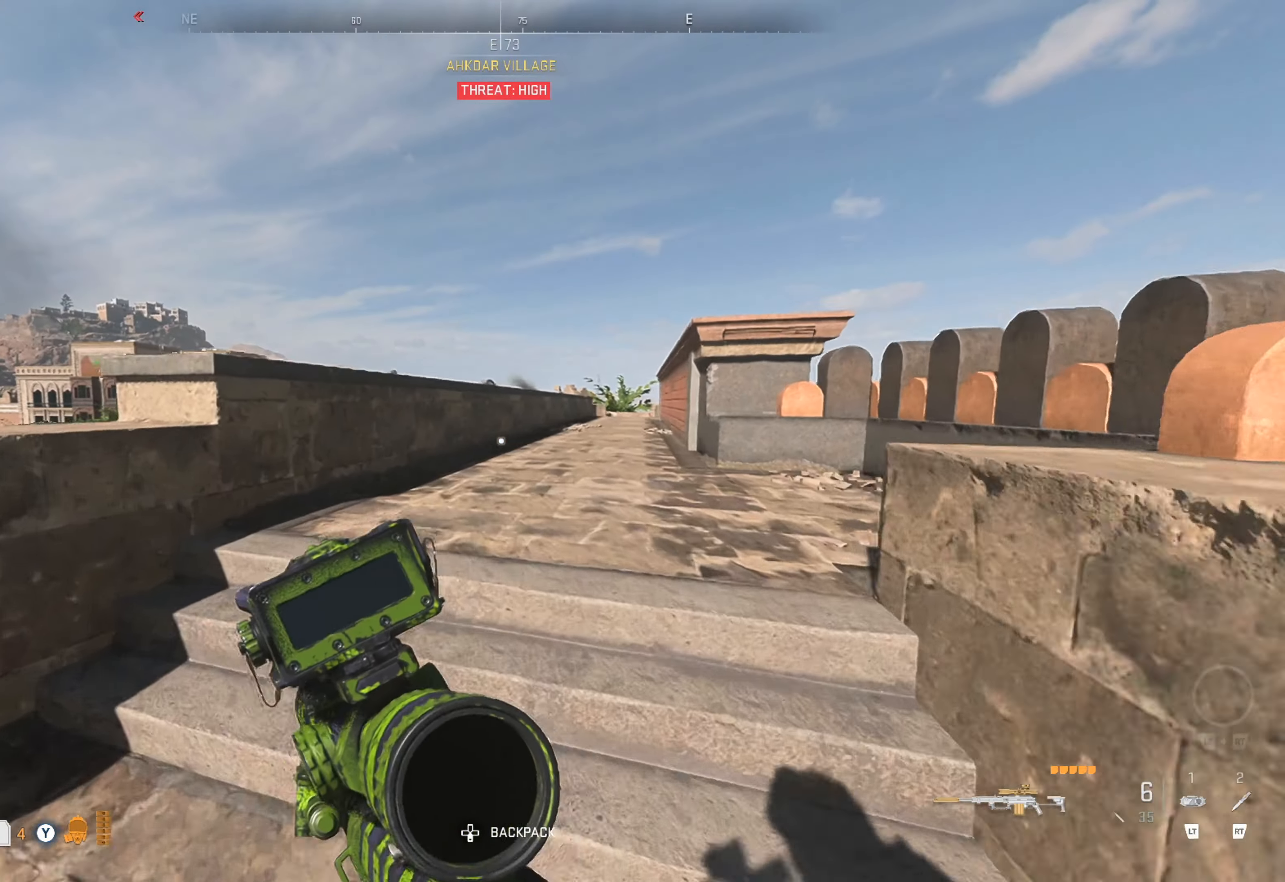
{"buttons": [], "left_stick": "up", "right_stick": "center", "events": [[217, "L3", "up"], [217, "right_stick", "right"], [384, "right_stick", "center"]]}
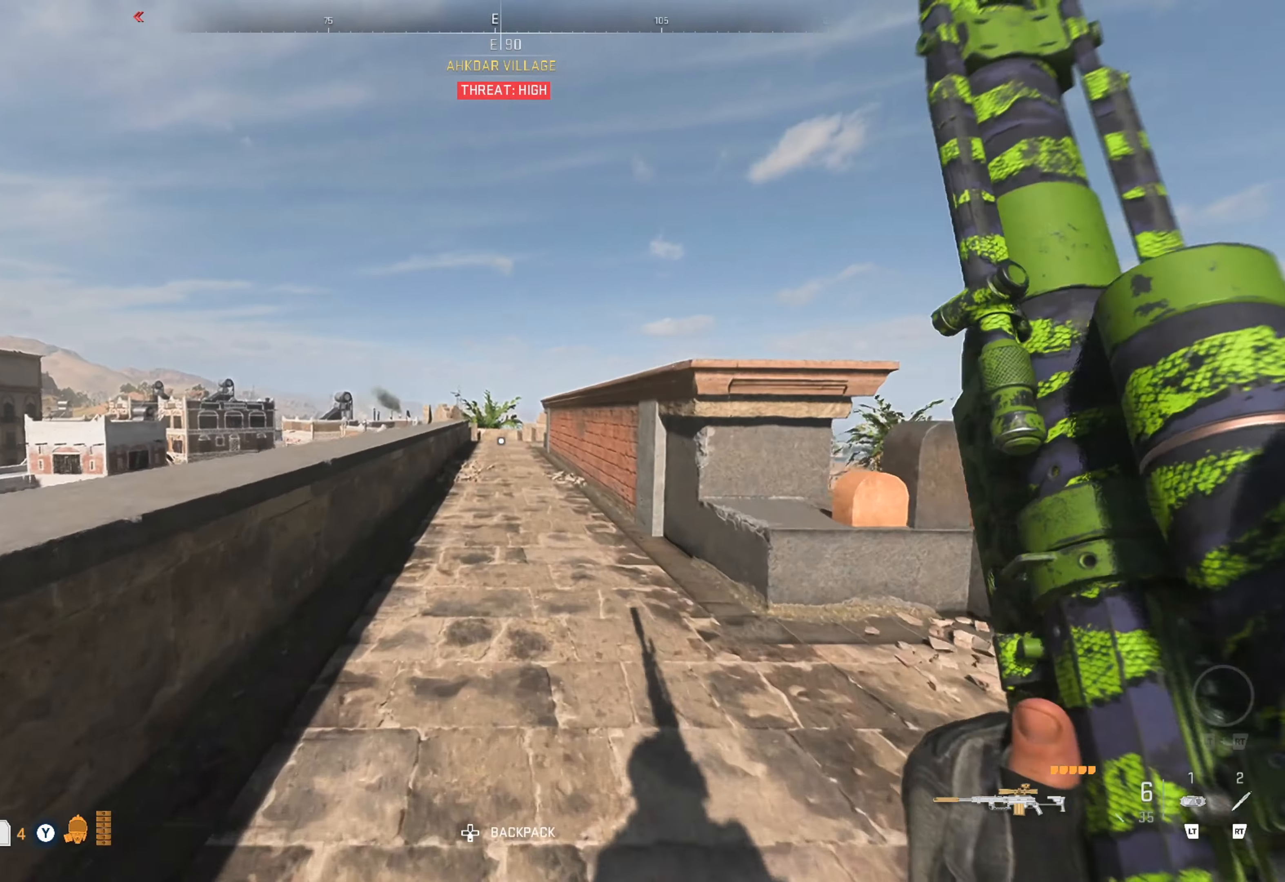
{"buttons": [], "left_stick": "up", "right_stick": "center", "events": []}
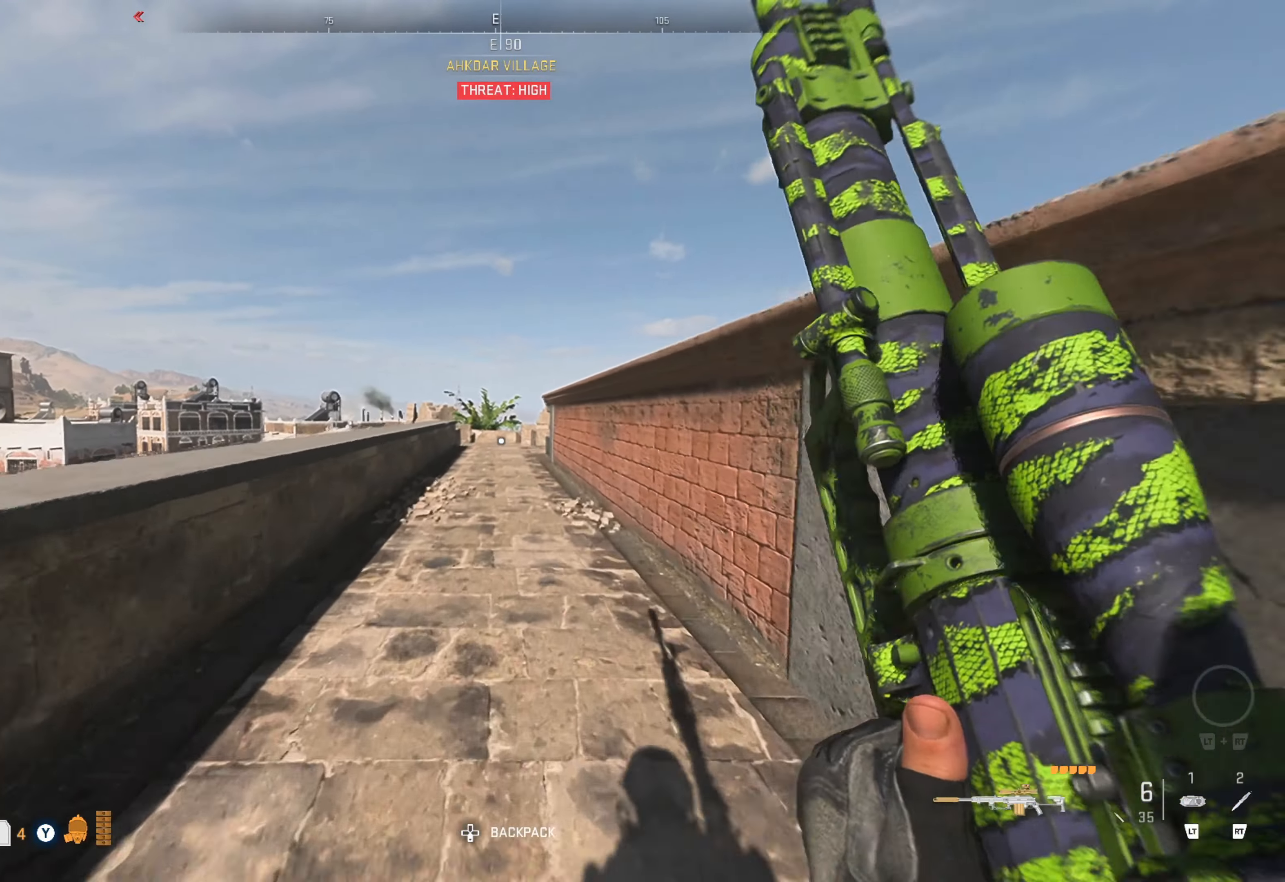
{"buttons": [], "left_stick": "up", "right_stick": "left", "events": [[484, "right_stick", "left"]]}
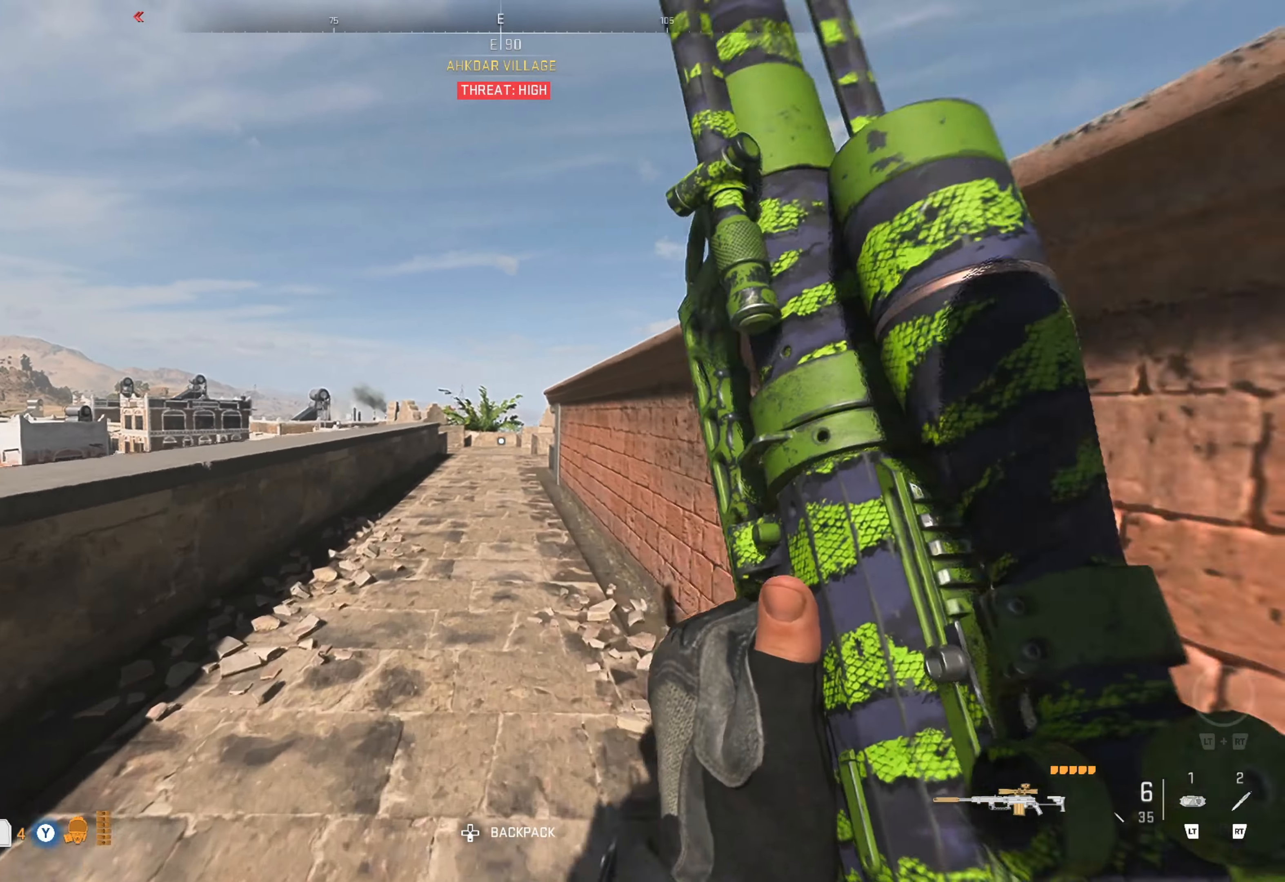
{"buttons": [], "left_stick": "up", "right_stick": "center", "events": [[150, "right_stick", "center"]]}
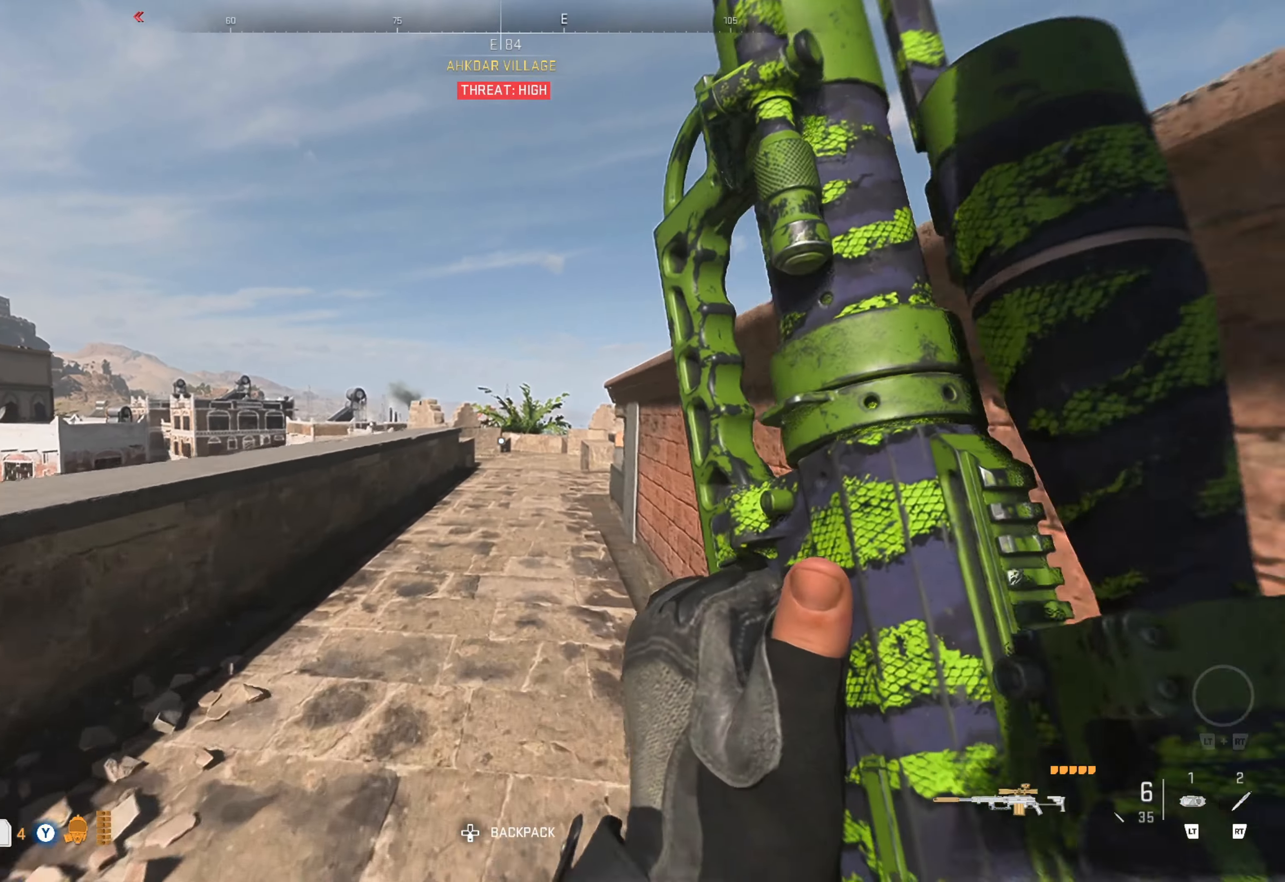
{"buttons": [], "left_stick": "up", "right_stick": "center", "events": []}
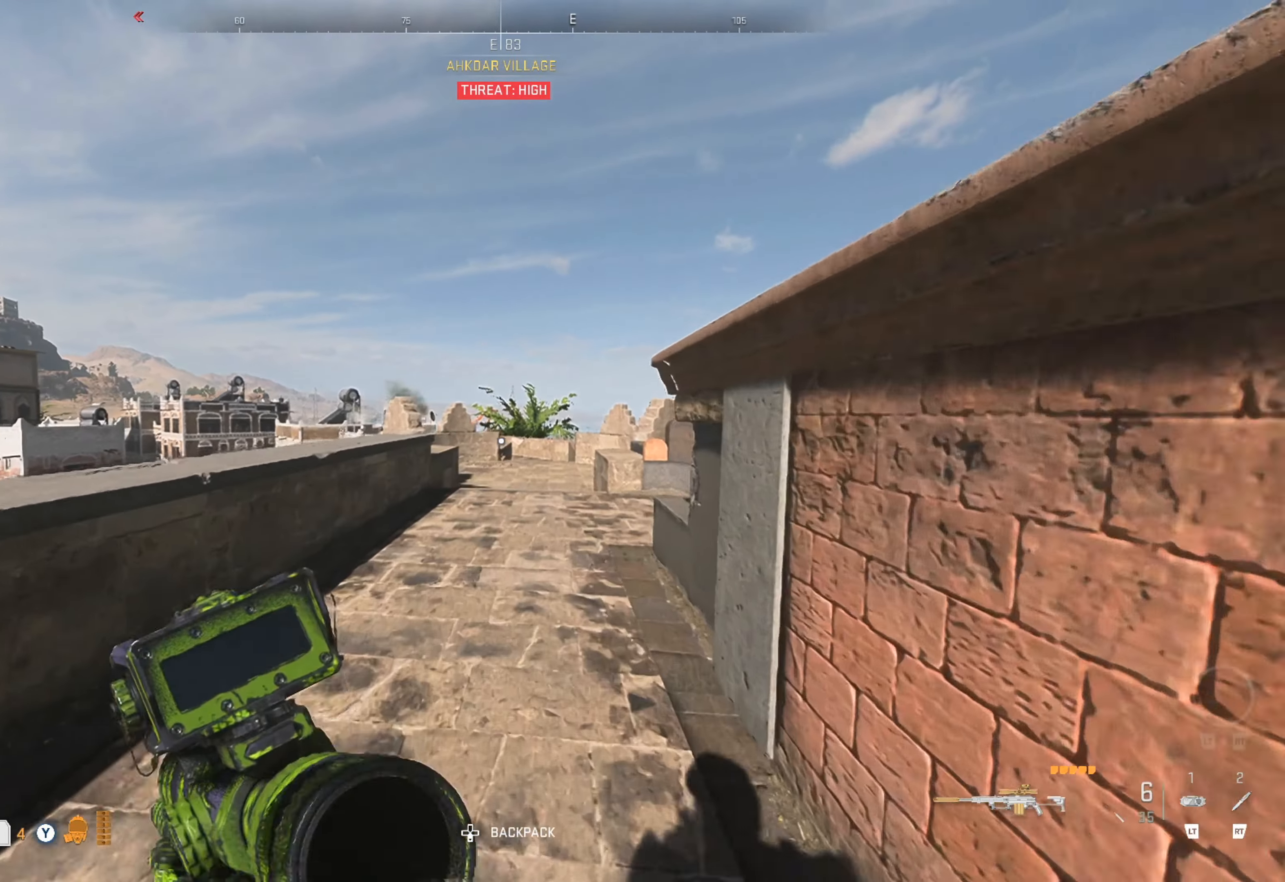
{"buttons": [], "left_stick": "up", "right_stick": "center", "events": []}